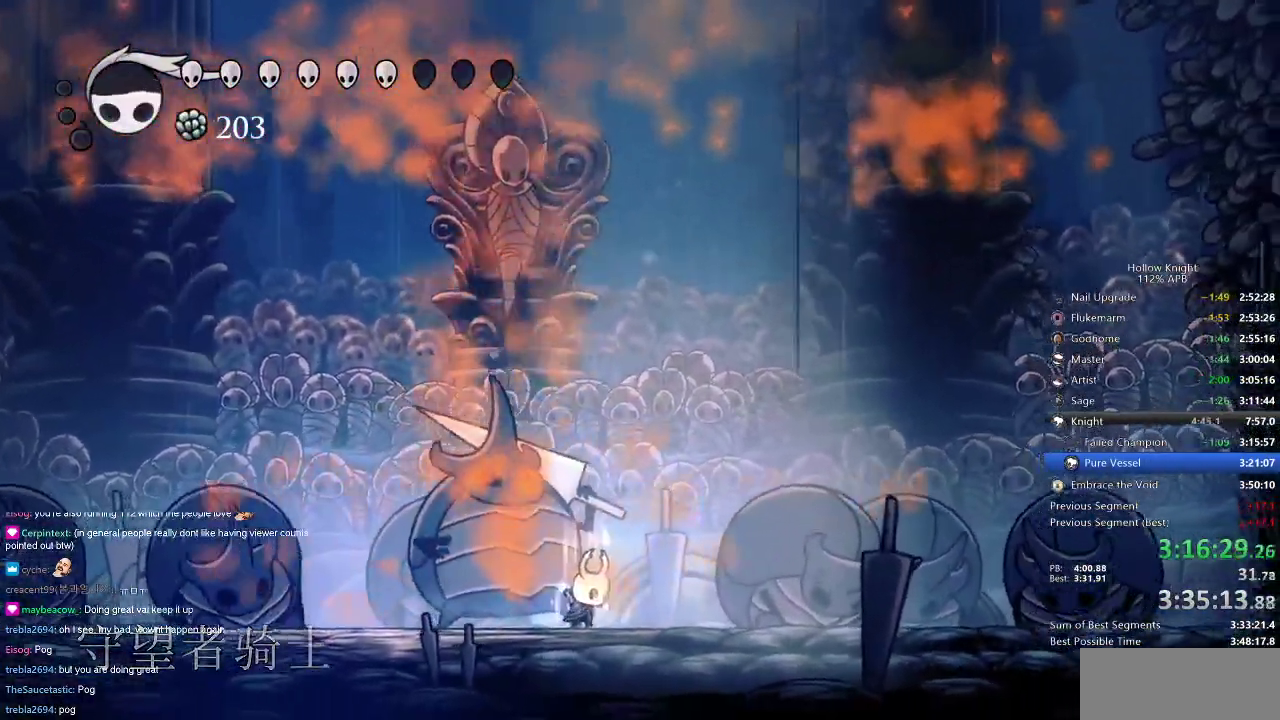
Gameplay with keyboard; each line is a JSON object with the keys held at the frame after it. "events" lists presses ("down") and releases ("up") of "cdash", "dash", "dnail", "down", "heal", "inv", "jump", "left", "nail", "right", "spell" and "up" between this image and that frame as [ms after this image, input, new state], when the widget could be followed in between. No other keys are recorded. Mouse input is not recorded. Key names are as the overlay labels them; some are game actions (e.g. jump) rather than physical keys.
{"keys": ["heal"], "events": []}
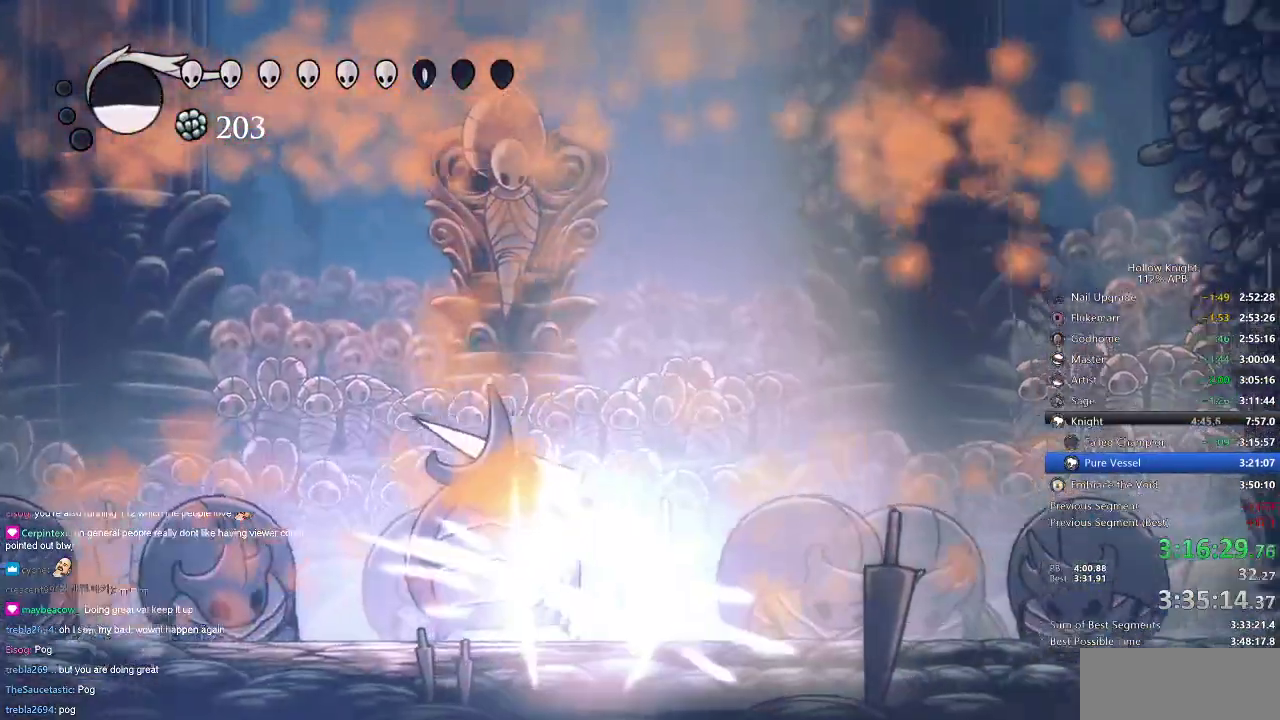
{"keys": ["dash", "right"], "events": [[317, "heal", "up"], [467, "right", "down"], [500, "dash", "down"]]}
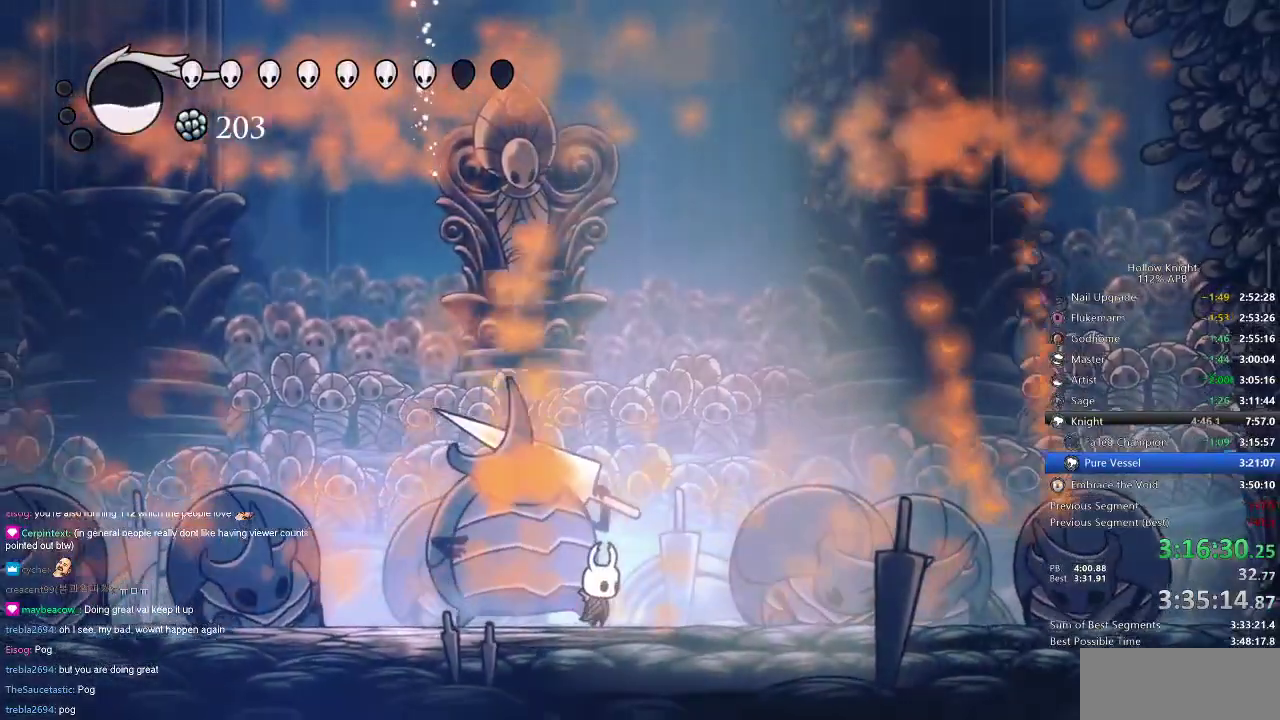
{"keys": ["right"], "events": [[134, "dash", "up"]]}
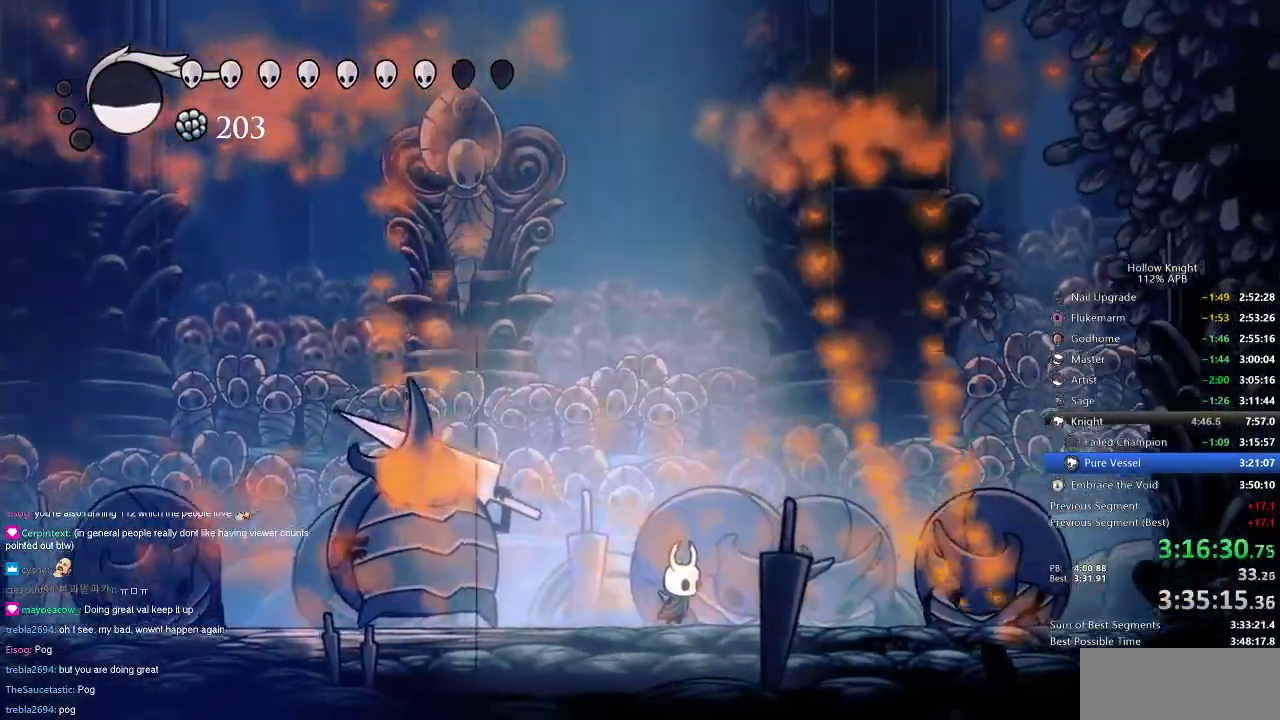
{"keys": ["right"], "events": []}
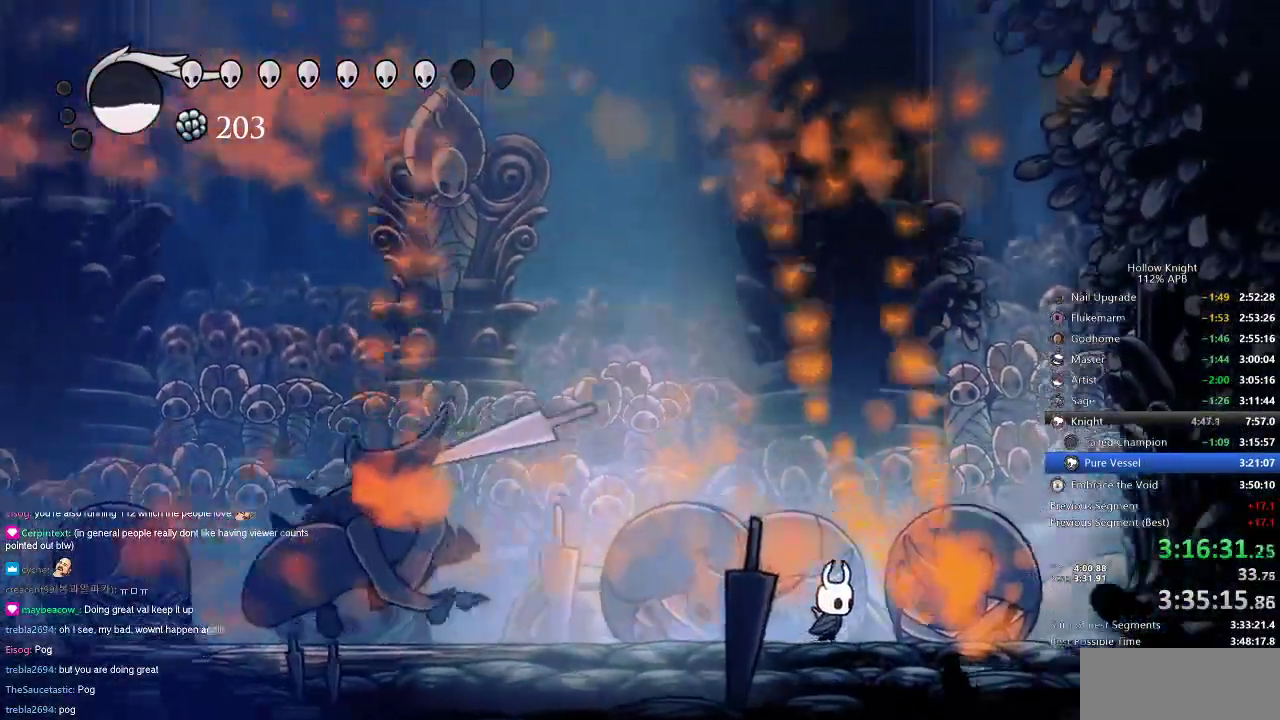
{"keys": ["left"], "events": [[100, "dash", "down"], [234, "dash", "up"], [467, "left", "down"], [467, "right", "up"]]}
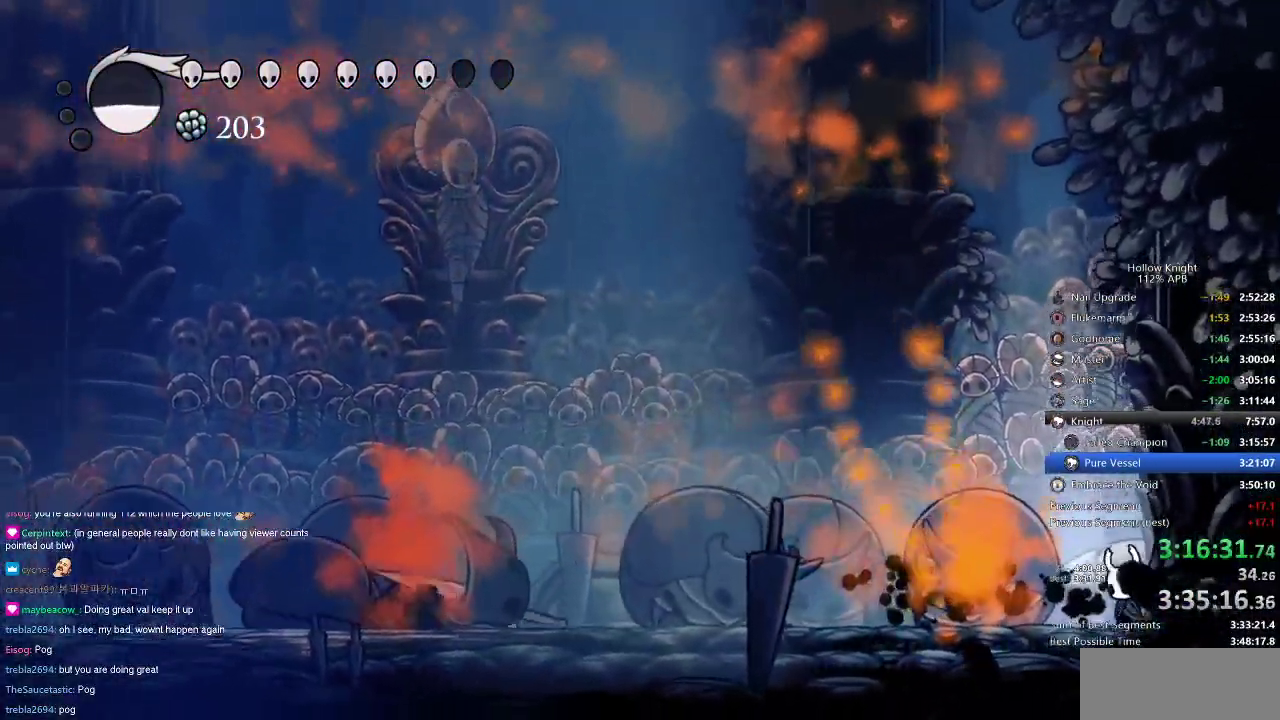
{"keys": ["dnail"], "events": [[100, "left", "up"], [283, "left", "down"], [333, "left", "up"], [367, "dnail", "down"]]}
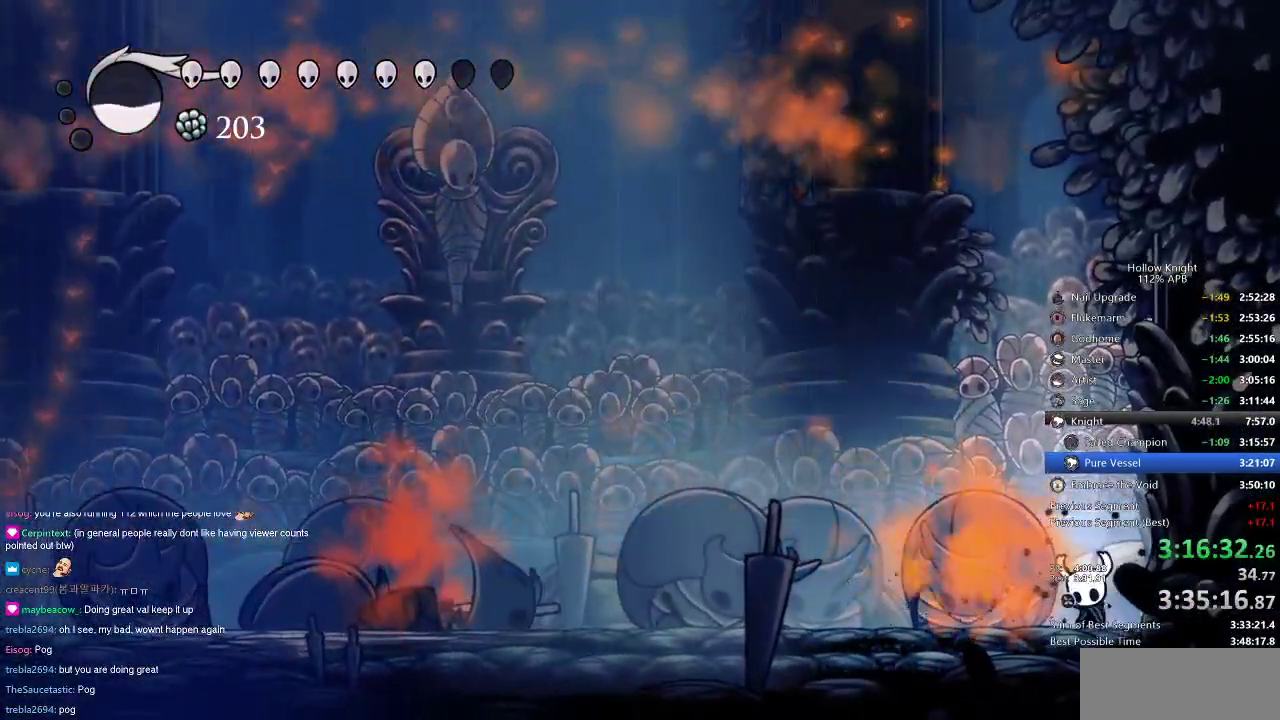
{"keys": ["dnail"], "events": []}
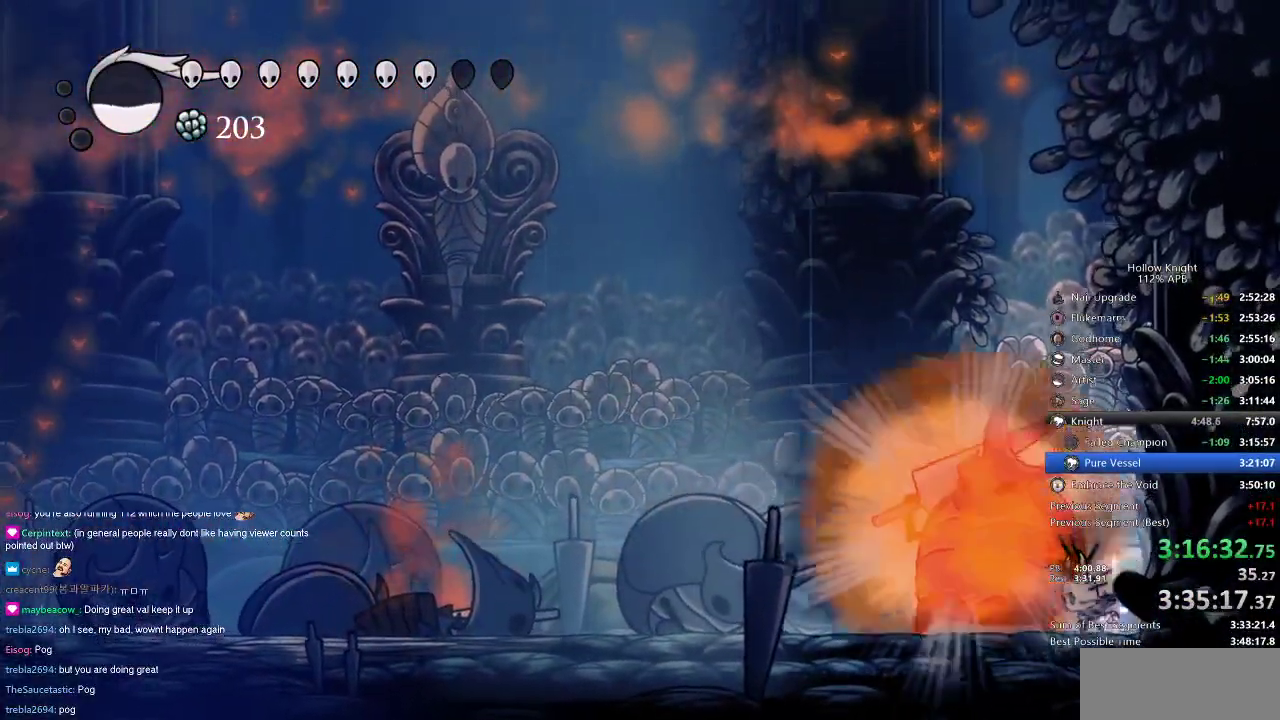
{"keys": ["dnail"], "events": []}
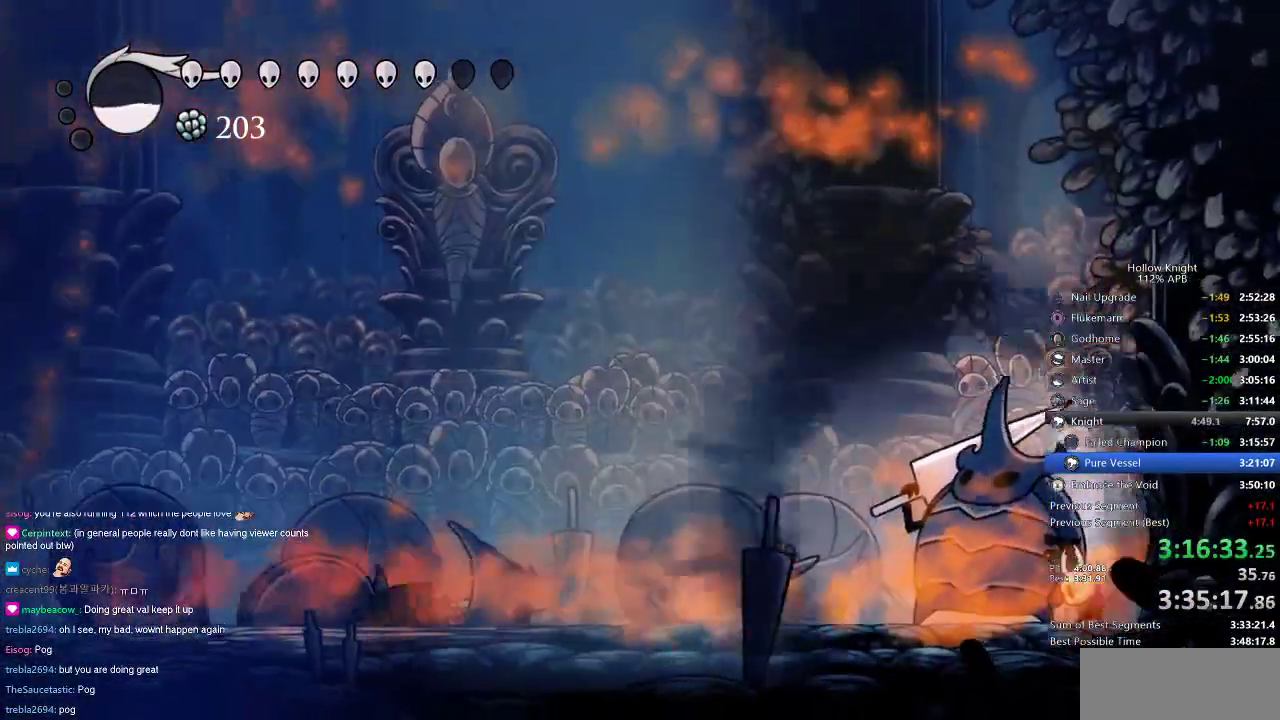
{"keys": [], "events": [[467, "dnail", "up"]]}
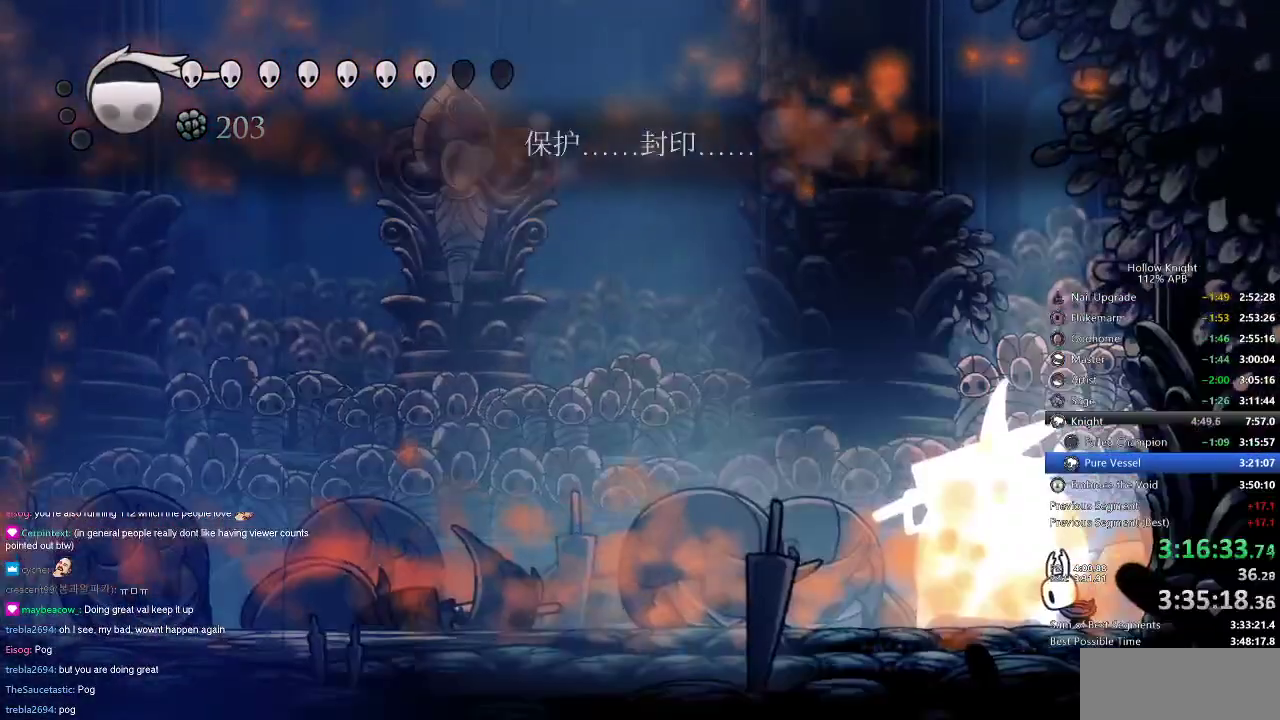
{"keys": ["nail"], "events": [[500, "nail", "down"]]}
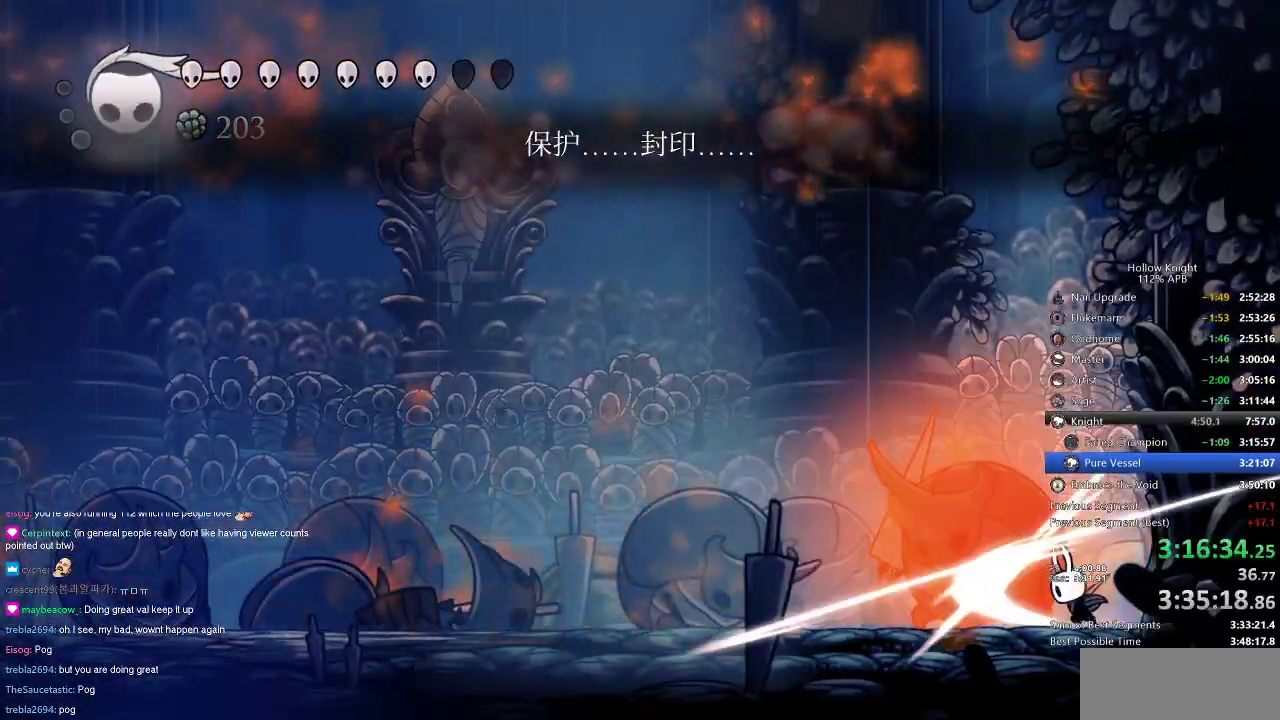
{"keys": ["left"], "events": [[100, "nail", "up"], [234, "left", "down"], [301, "nail", "down"], [317, "left", "up"], [317, "nail", "up"], [484, "left", "down"]]}
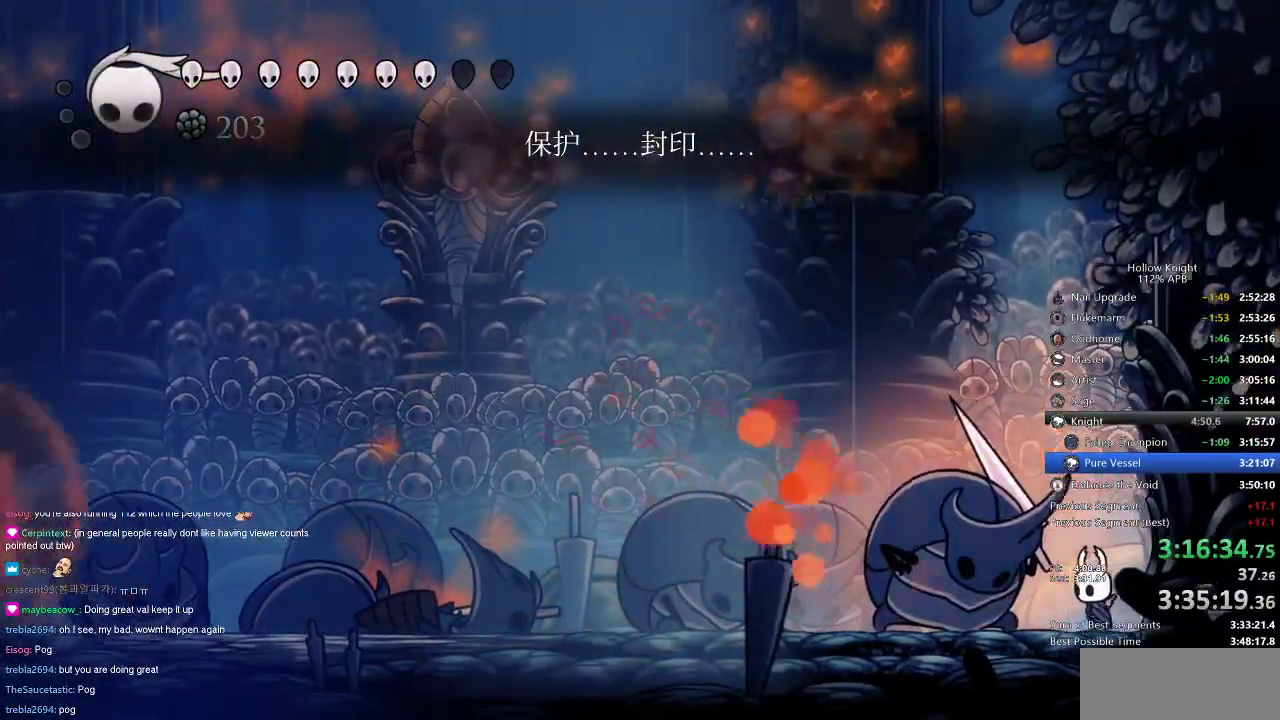
{"keys": ["left"], "events": [[83, "nail", "down"], [183, "nail", "up"], [350, "dash", "down"], [484, "dash", "up"]]}
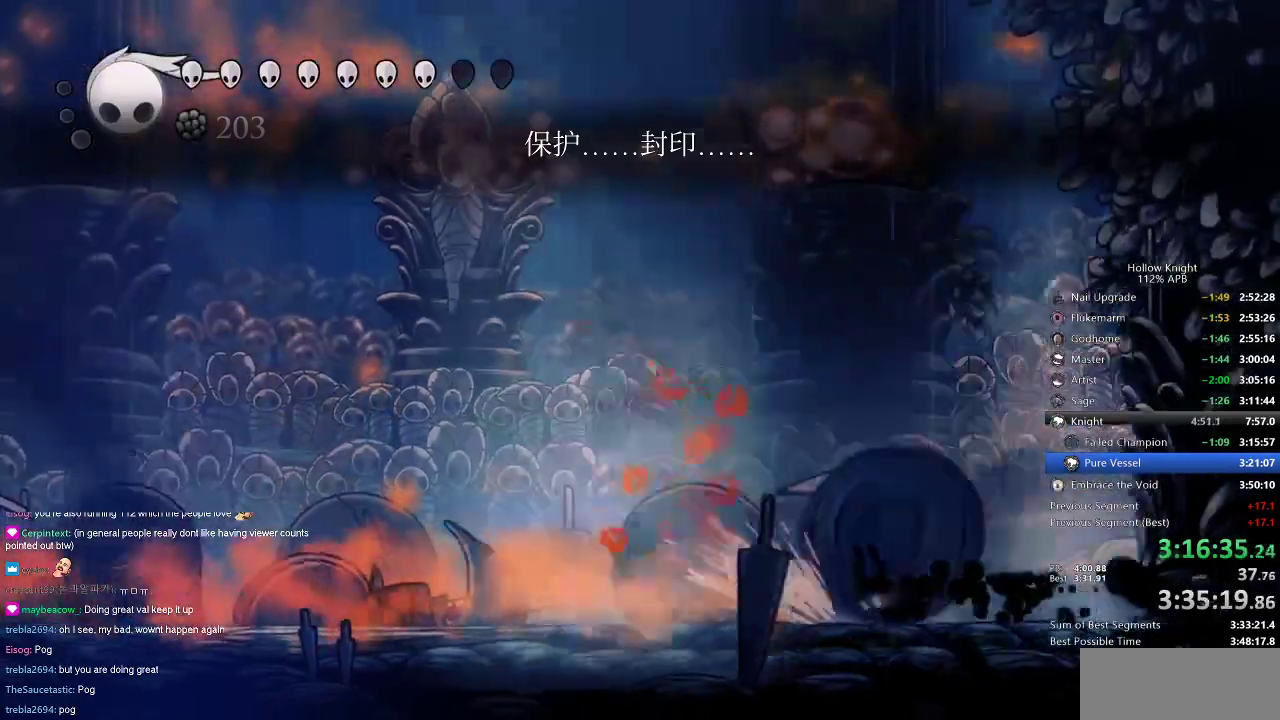
{"keys": ["left"], "events": [[401, "jump", "down"], [501, "jump", "up"]]}
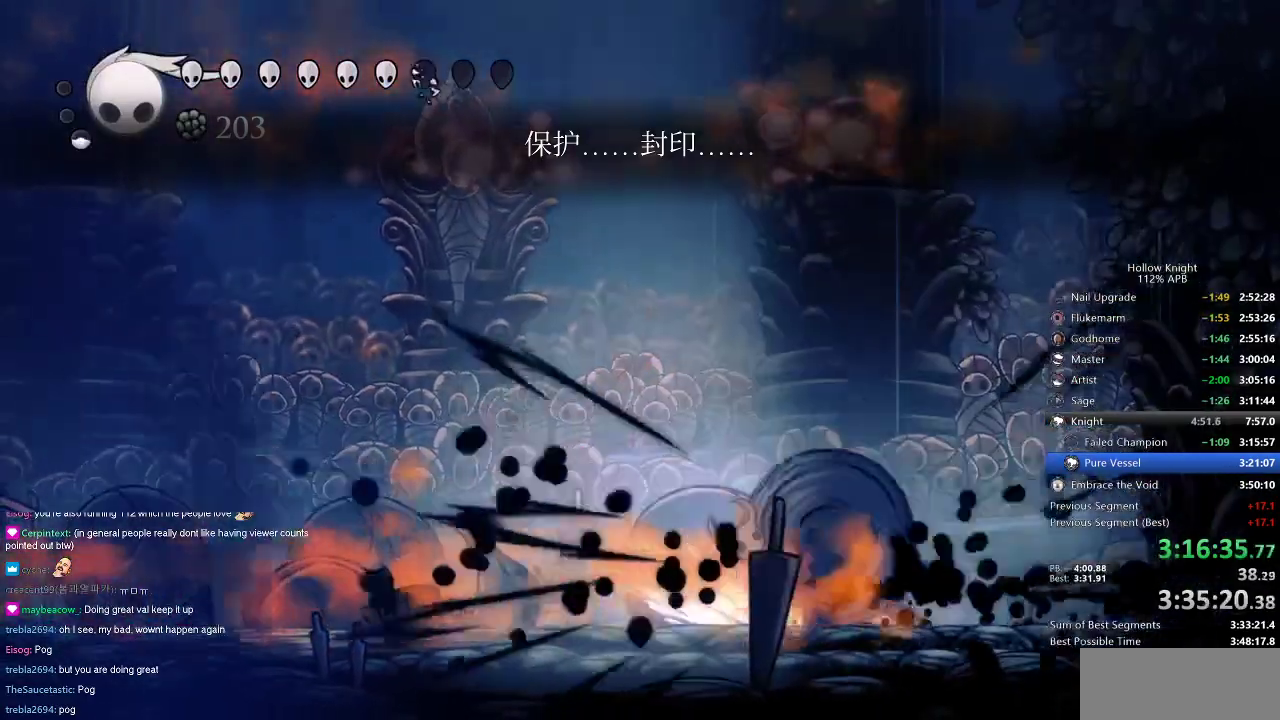
{"keys": ["down"], "events": [[267, "down", "down"], [317, "left", "up"], [317, "spell", "down"], [400, "spell", "up"]]}
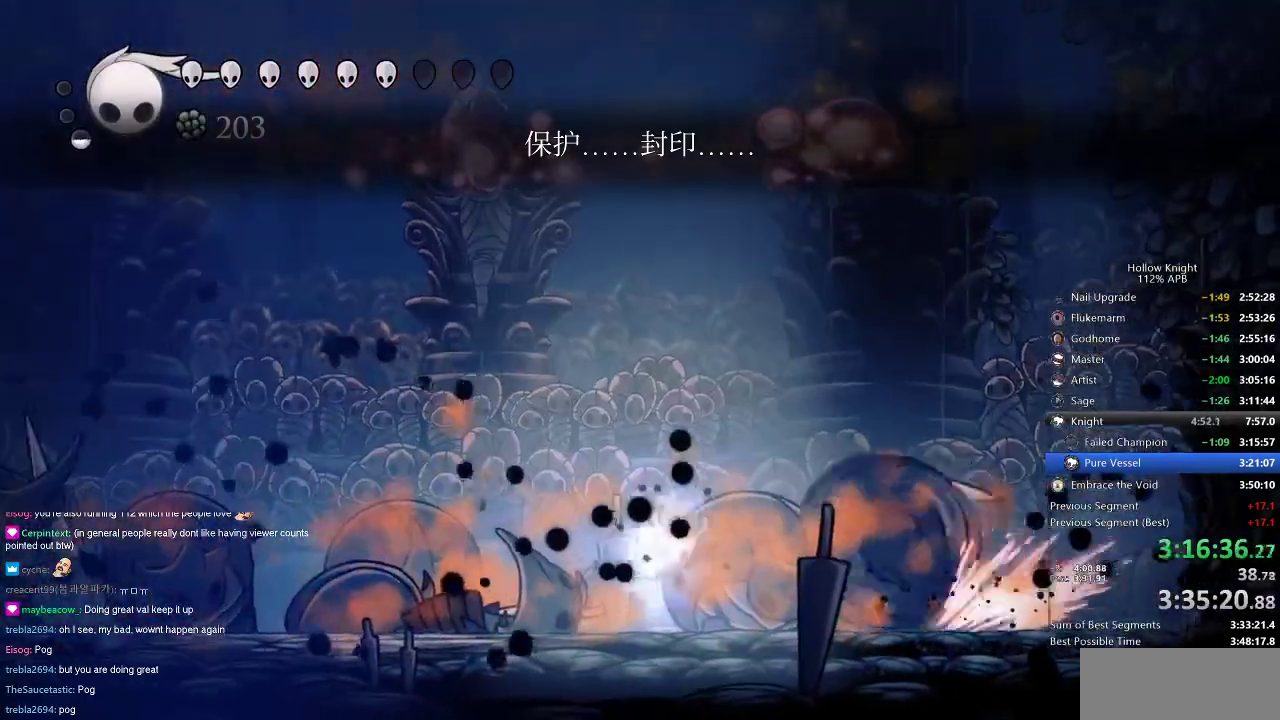
{"keys": [], "events": [[134, "down", "up"]]}
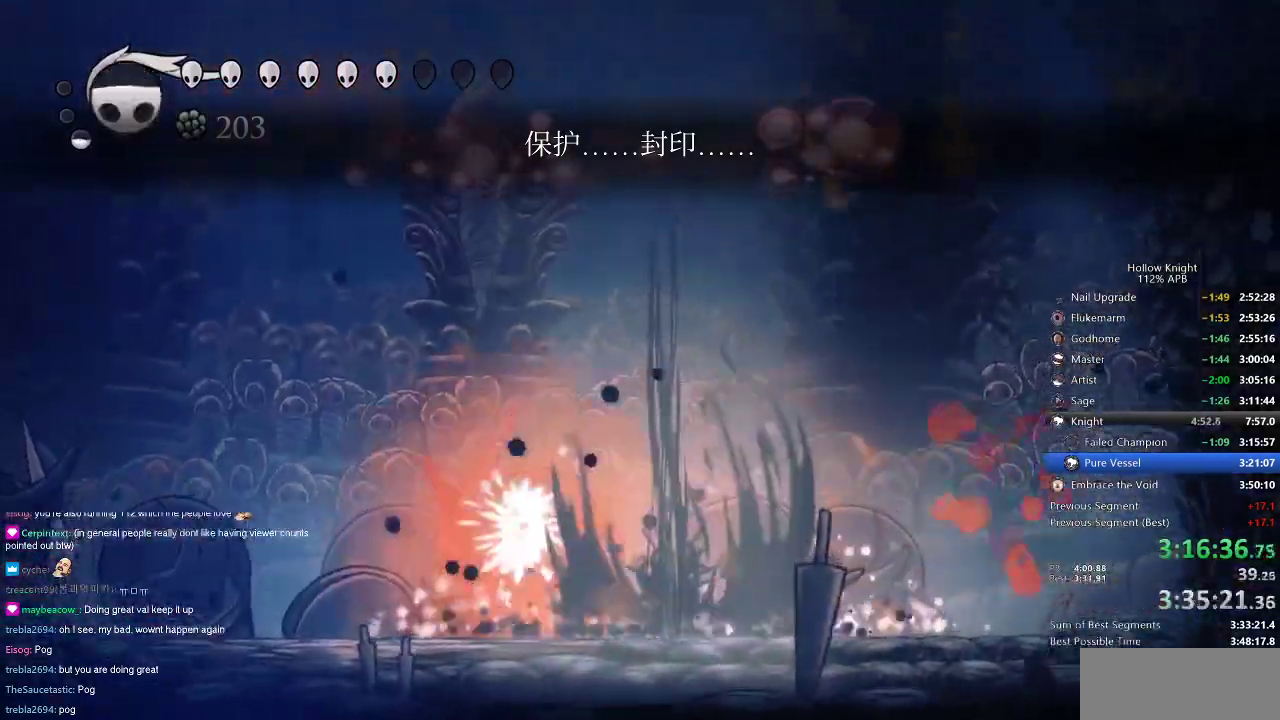
{"keys": [], "events": [[33, "right", "down"], [267, "left", "down"], [267, "right", "up"], [400, "left", "up"], [400, "nail", "down"], [484, "nail", "up"]]}
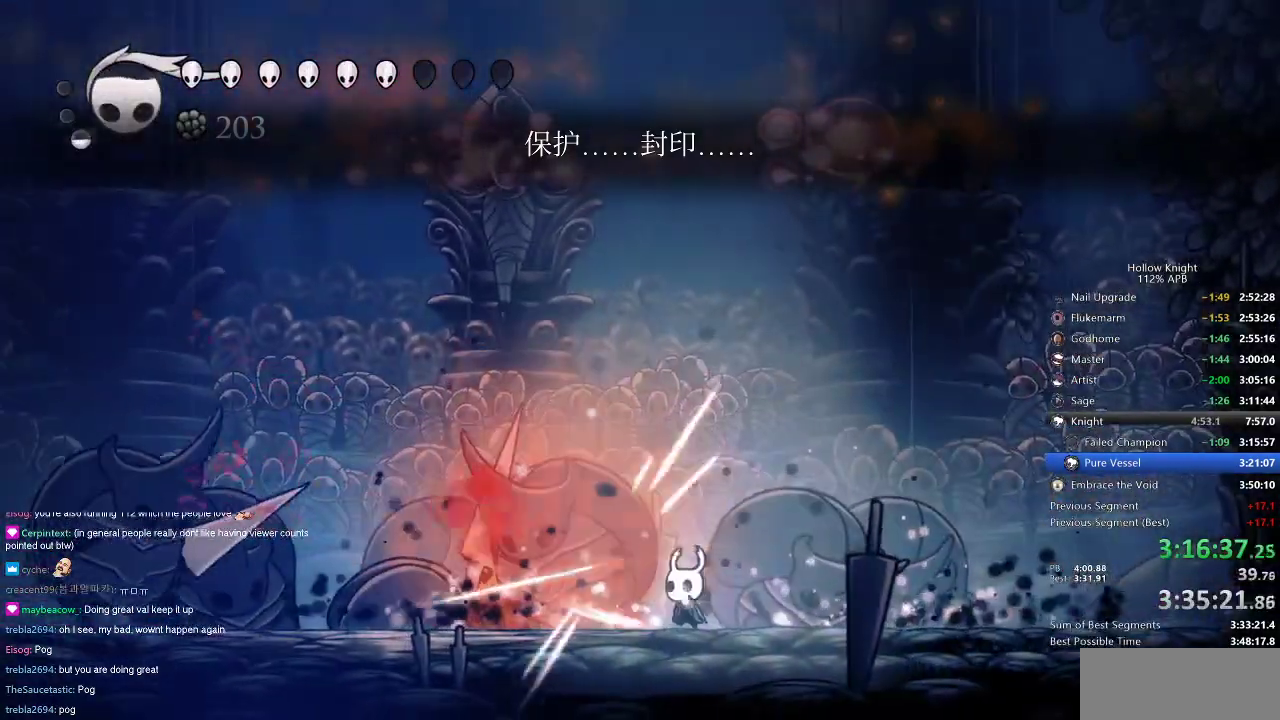
{"keys": ["left", "nail"], "events": [[150, "nail", "down"], [217, "nail", "up"], [367, "left", "down"], [451, "nail", "down"]]}
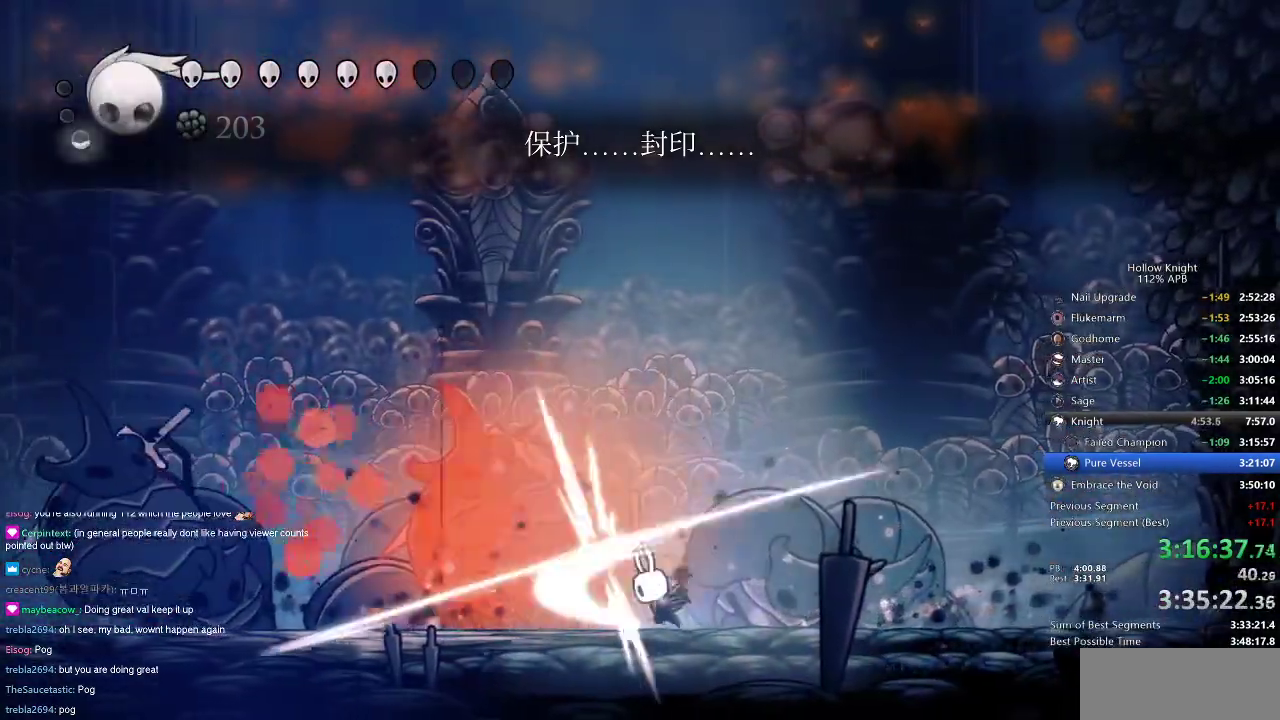
{"keys": ["left"], "events": [[17, "left", "up"], [117, "nail", "up"], [150, "left", "down"], [183, "dash", "down"], [317, "dash", "up"]]}
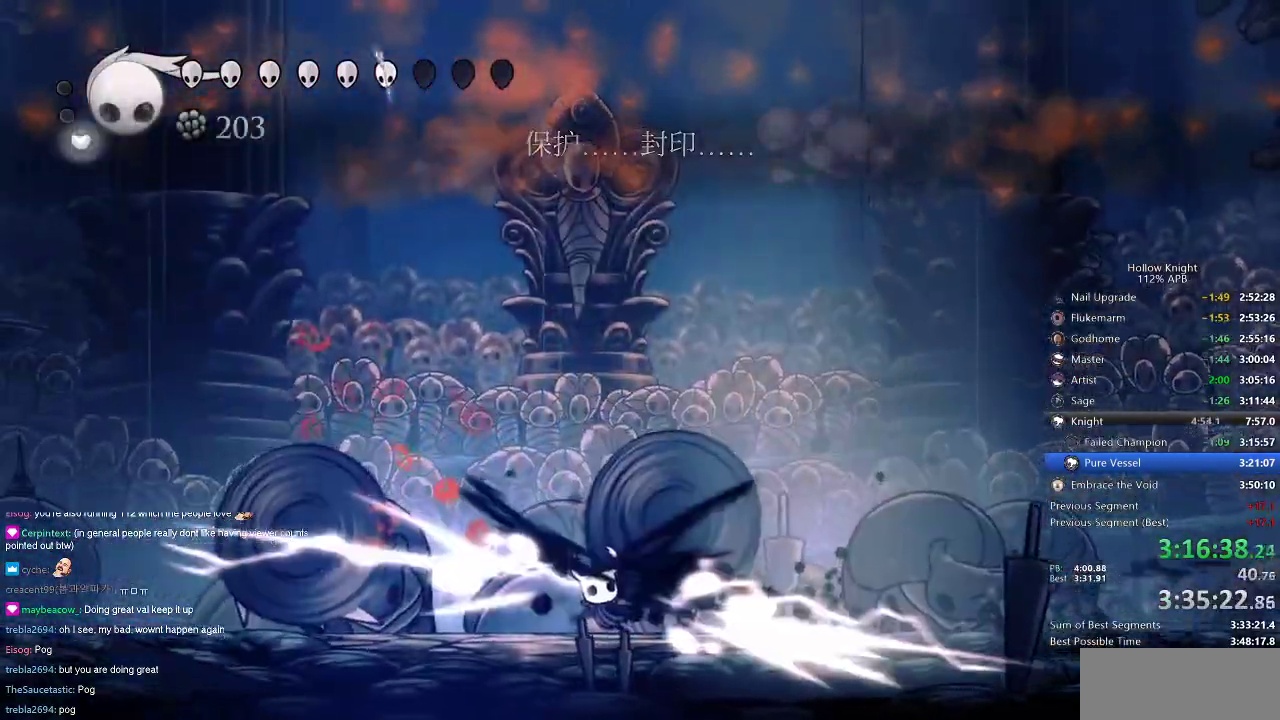
{"keys": ["right", "up"], "events": [[117, "spell", "down"], [117, "up", "down"], [150, "left", "up"], [201, "spell", "up"], [434, "left", "down"], [501, "left", "up"], [501, "right", "down"]]}
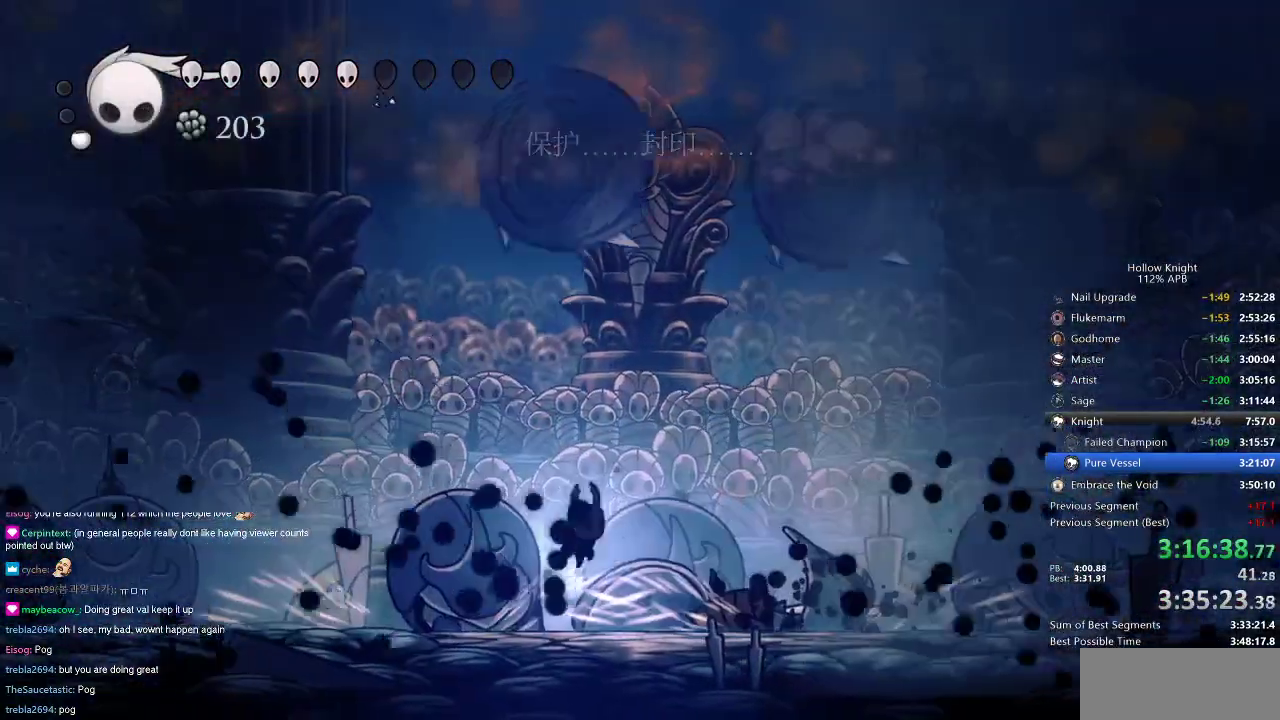
{"keys": ["up"], "events": [[133, "spell", "down"], [217, "spell", "up"], [317, "right", "up"]]}
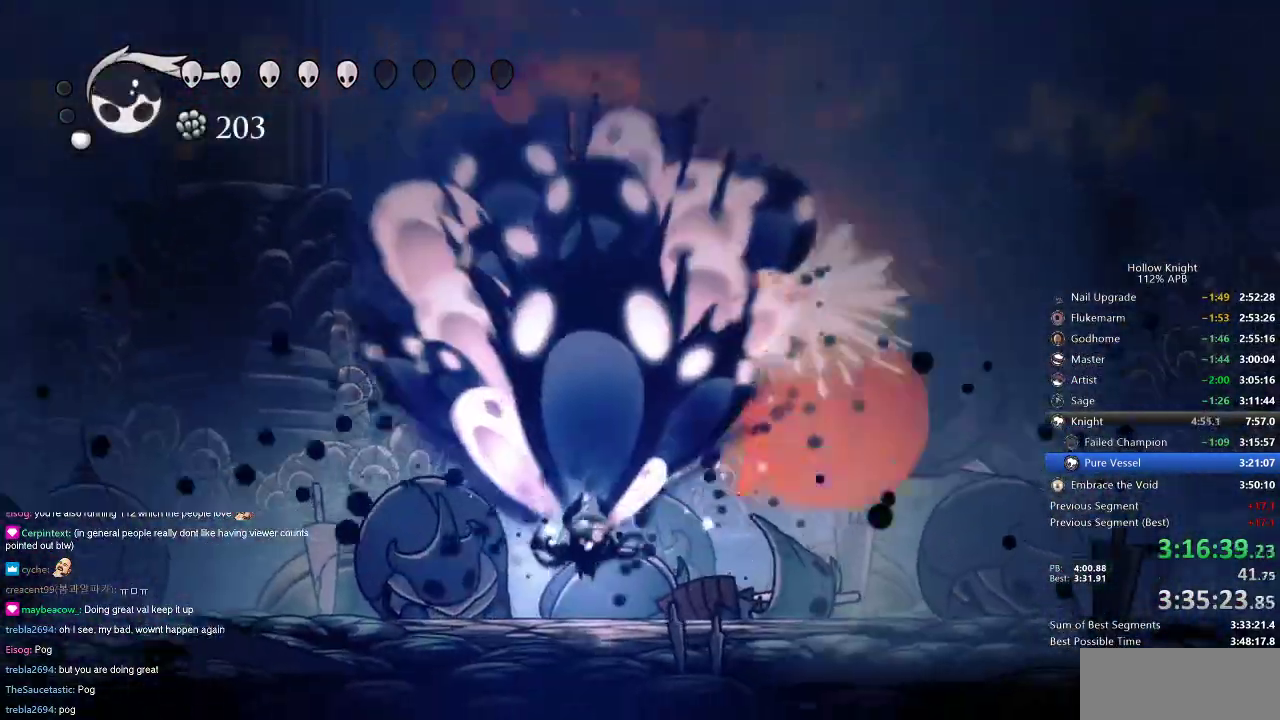
{"keys": ["right"], "events": [[83, "up", "up"], [333, "right", "down"]]}
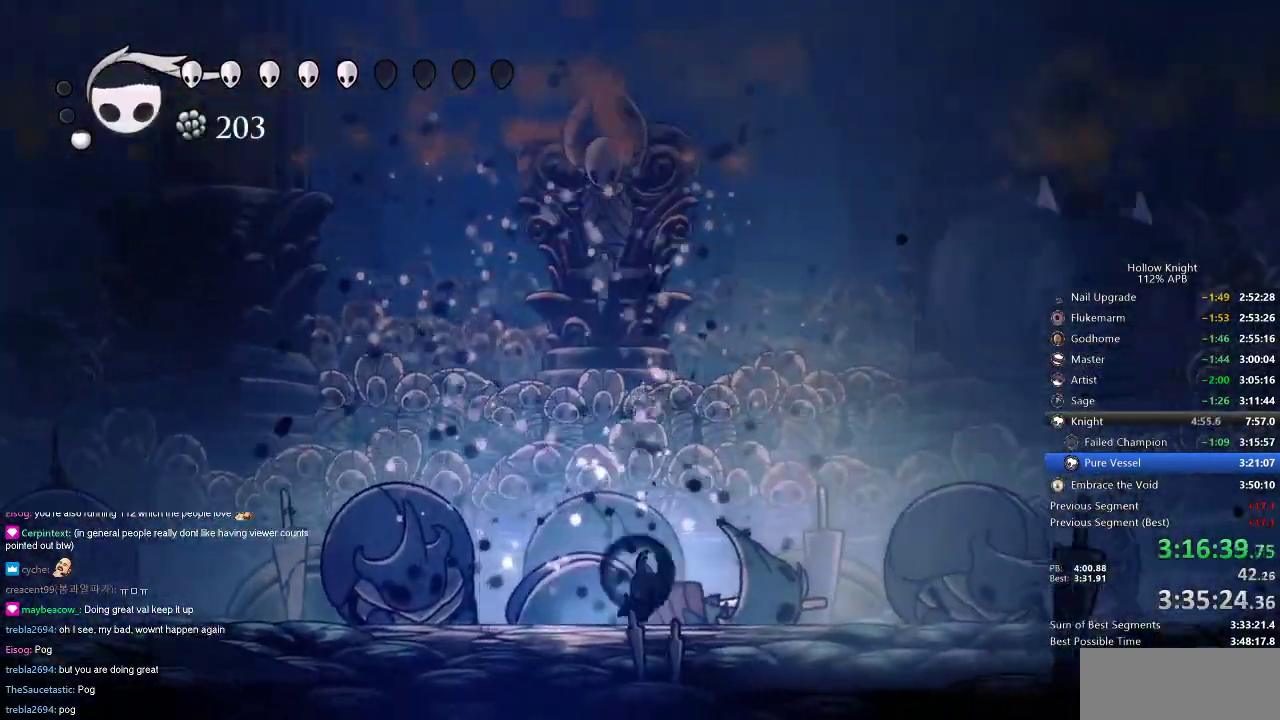
{"keys": ["right"], "events": []}
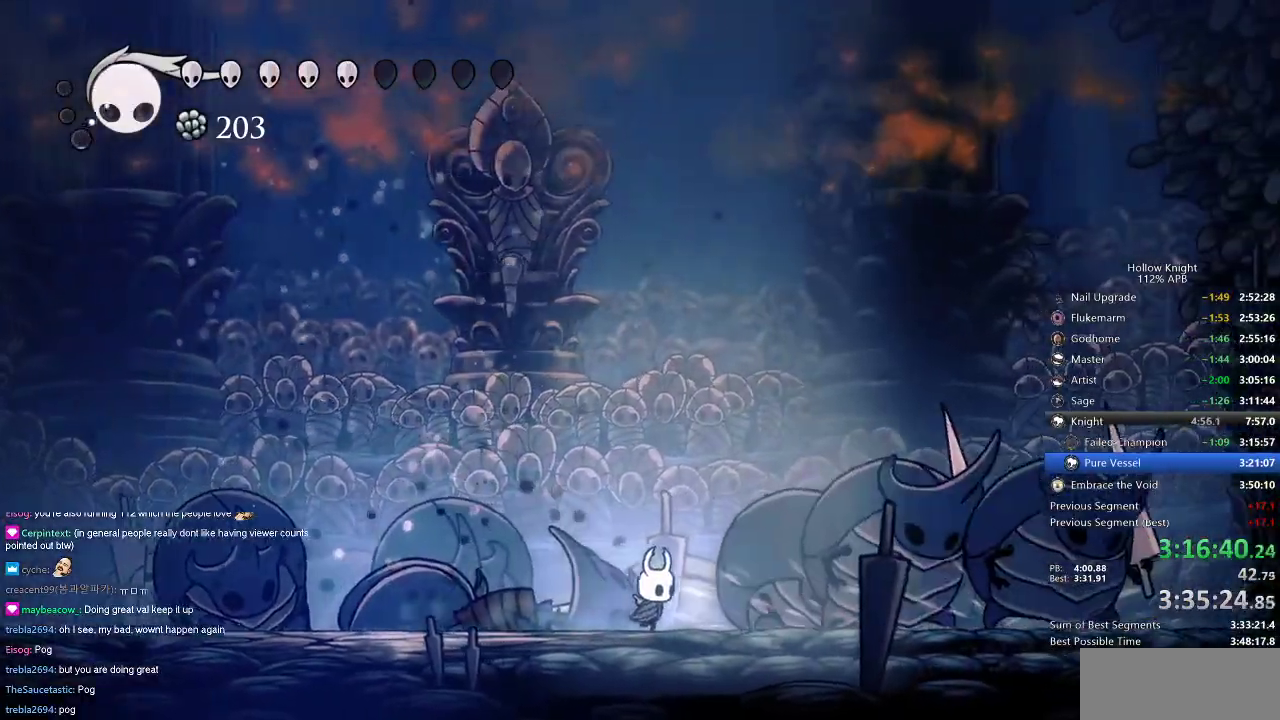
{"keys": ["right"], "events": [[217, "nail", "down"], [317, "nail", "up"]]}
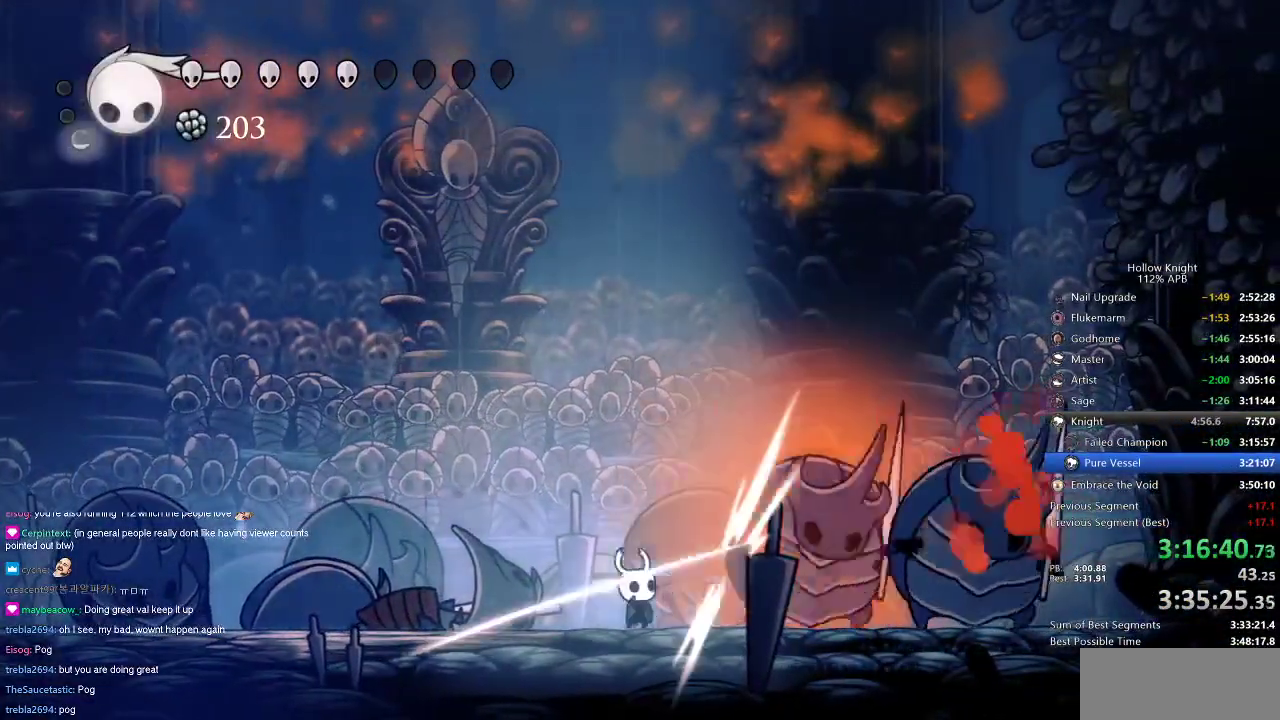
{"keys": ["jump", "right"], "events": [[17, "nail", "down"], [100, "nail", "up"], [150, "right", "up"], [200, "jump", "down"], [484, "right", "down"]]}
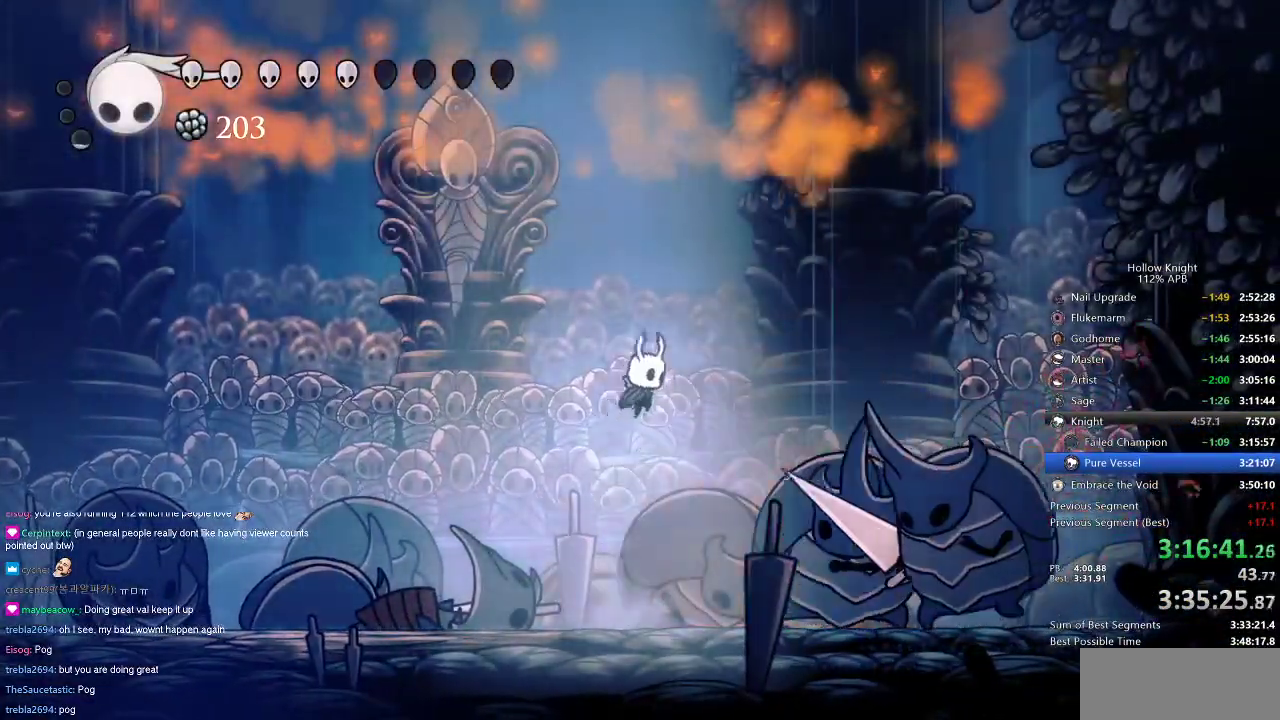
{"keys": ["down", "left", "spell"], "events": [[83, "dash", "down"], [116, "jump", "up"], [150, "dash", "up"], [150, "down", "down"], [300, "nail", "down"], [300, "right", "up"], [400, "nail", "up"], [433, "left", "down"], [433, "spell", "down"]]}
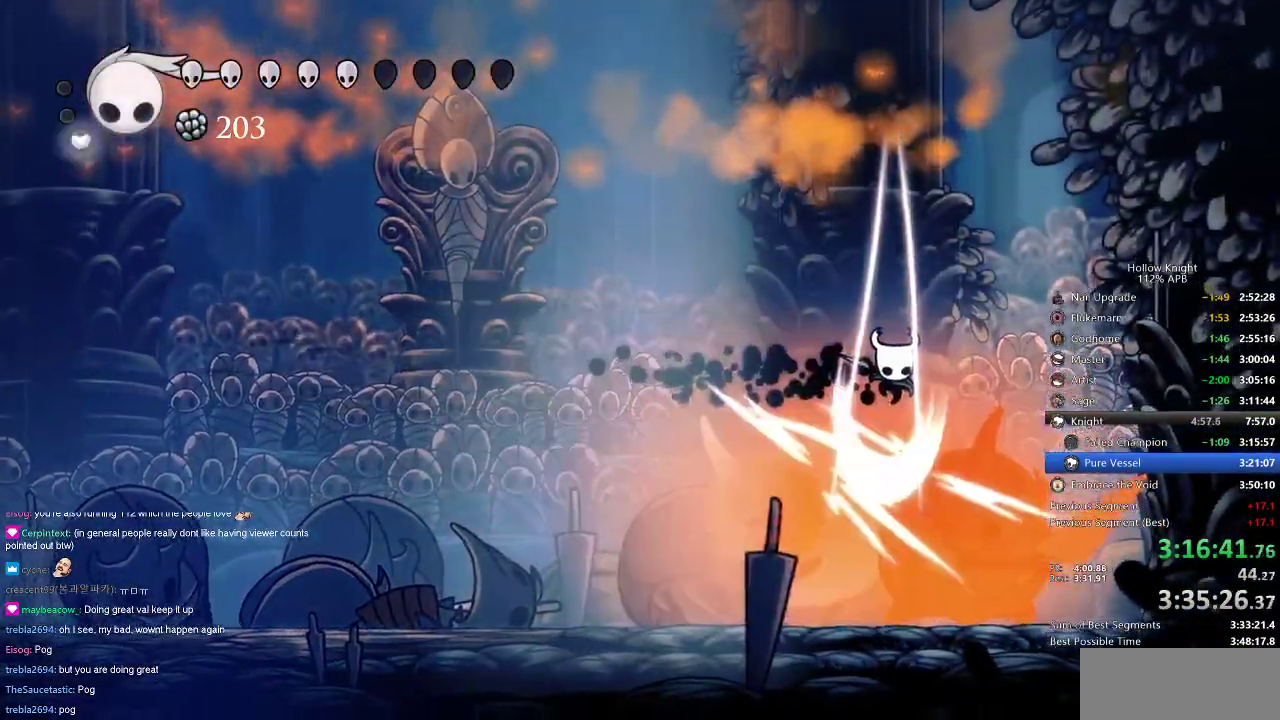
{"keys": ["down"], "events": [[34, "spell", "up"], [67, "spell", "down"], [217, "spell", "up"], [350, "spell", "down"], [384, "left", "up"], [417, "spell", "up"]]}
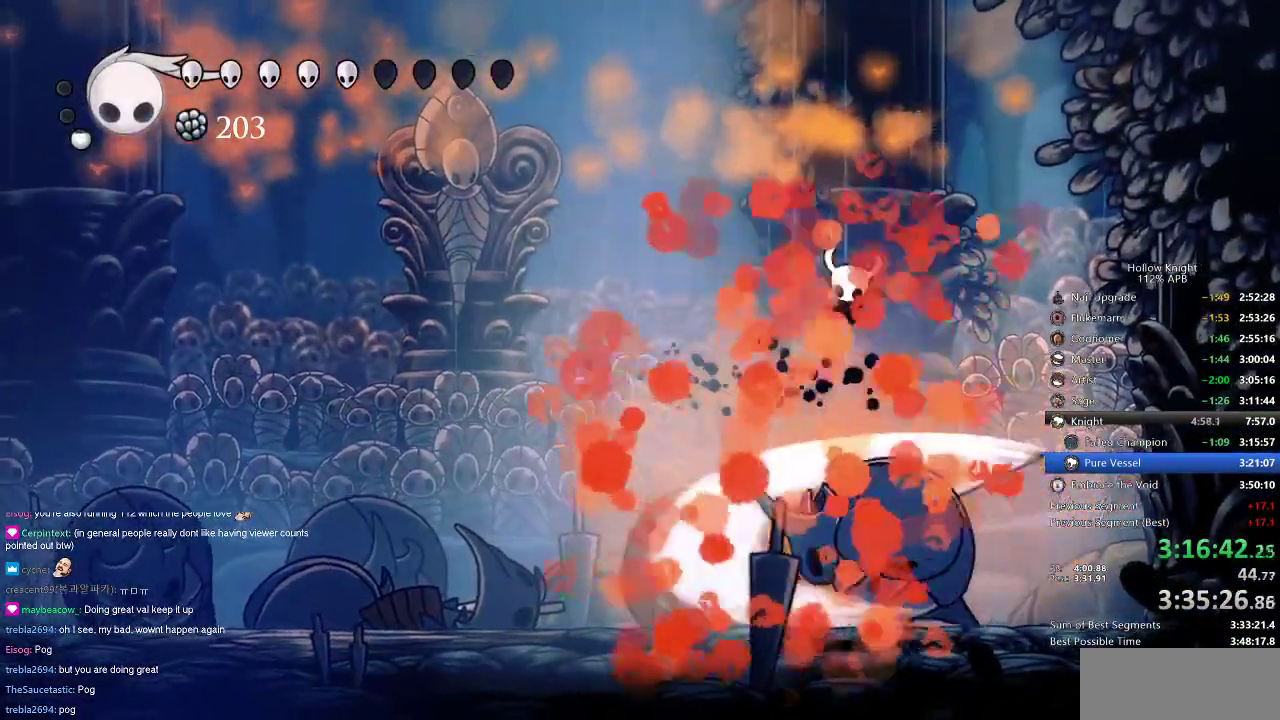
{"keys": [], "events": [[16, "spell", "down"], [50, "right", "down"], [83, "right", "up"], [83, "spell", "up"], [300, "down", "up"]]}
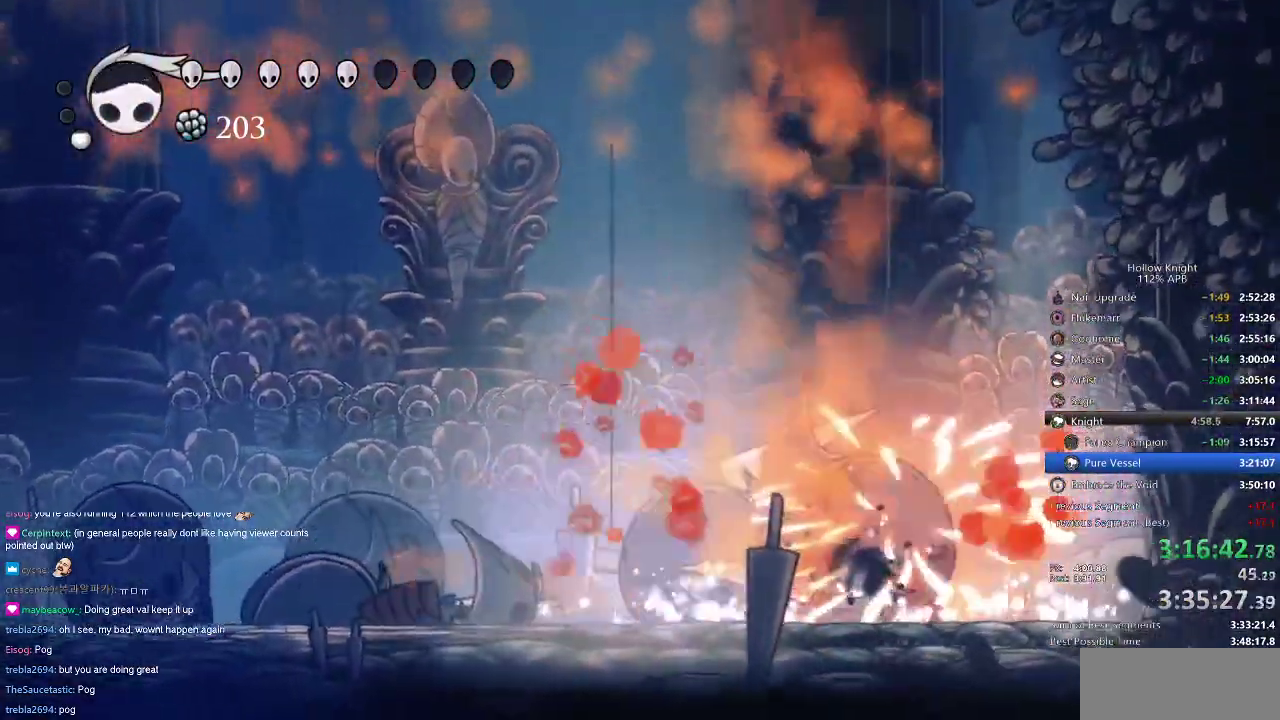
{"keys": ["left"], "events": [[234, "left", "down"]]}
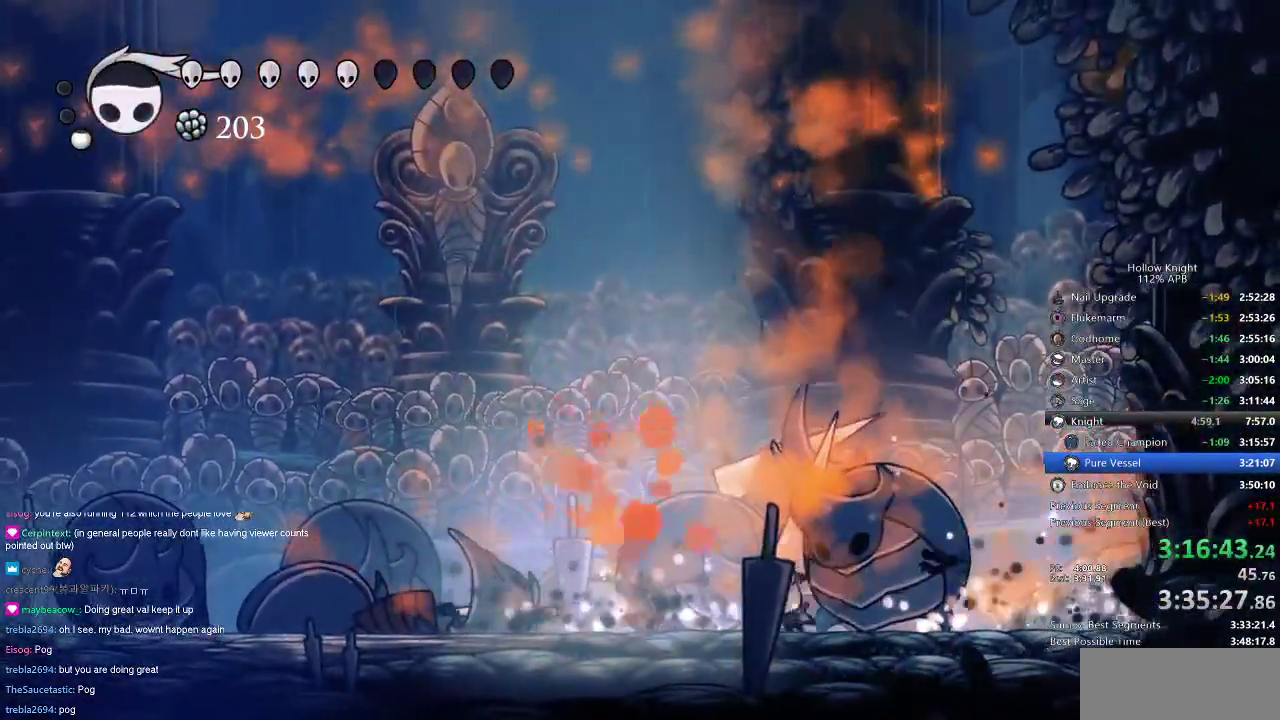
{"keys": ["left", "right"], "events": [[83, "left", "up"], [83, "right", "down"], [116, "dash", "down"], [267, "dash", "up"], [450, "left", "down"]]}